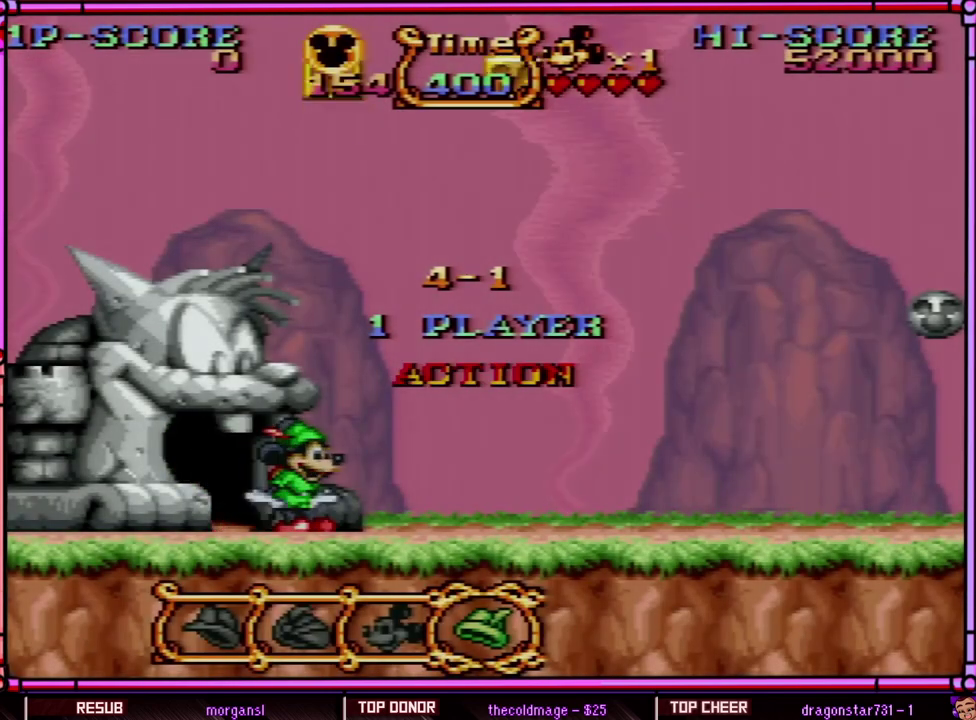
Gameplay with a controller (Nintendo layout); each line is a JSON object with the inputs held at the frame after it. "events" lists button and stick changes between this image and that frame as [ms after this image, input, new state], when the widget could be followed in between. Not read: L3 R3 SELECT.
{"buttons": ["Y", "DPAD_RIGHT"], "events": [[417, "DPAD_RIGHT", "down"], [467, "Y", "down"]]}
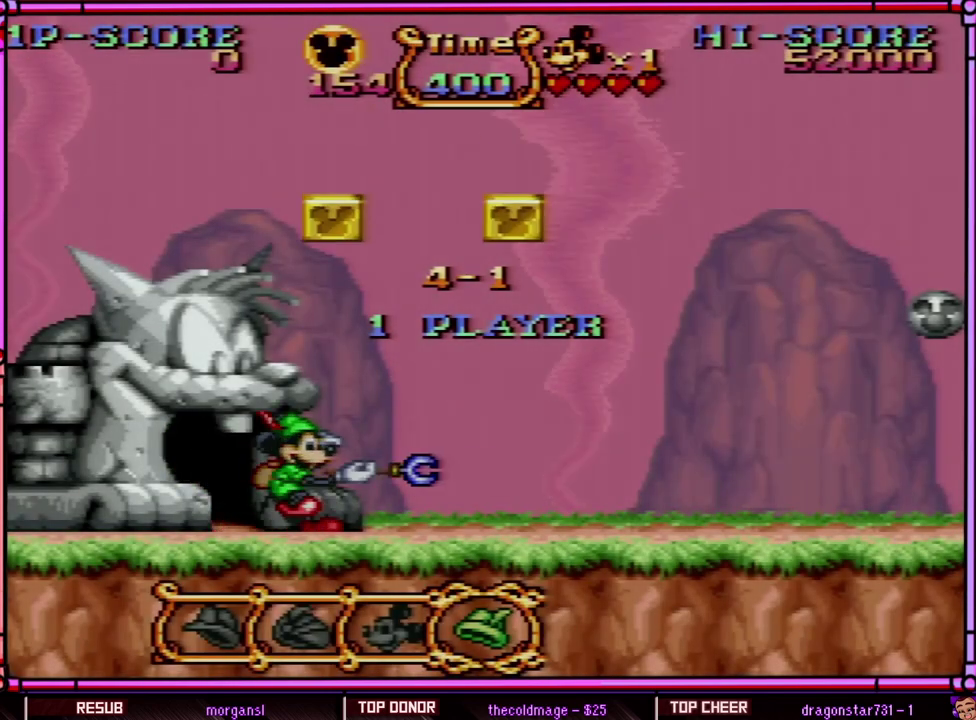
{"buttons": ["B", "Y", "DPAD_RIGHT"], "events": [[383, "B", "down"]]}
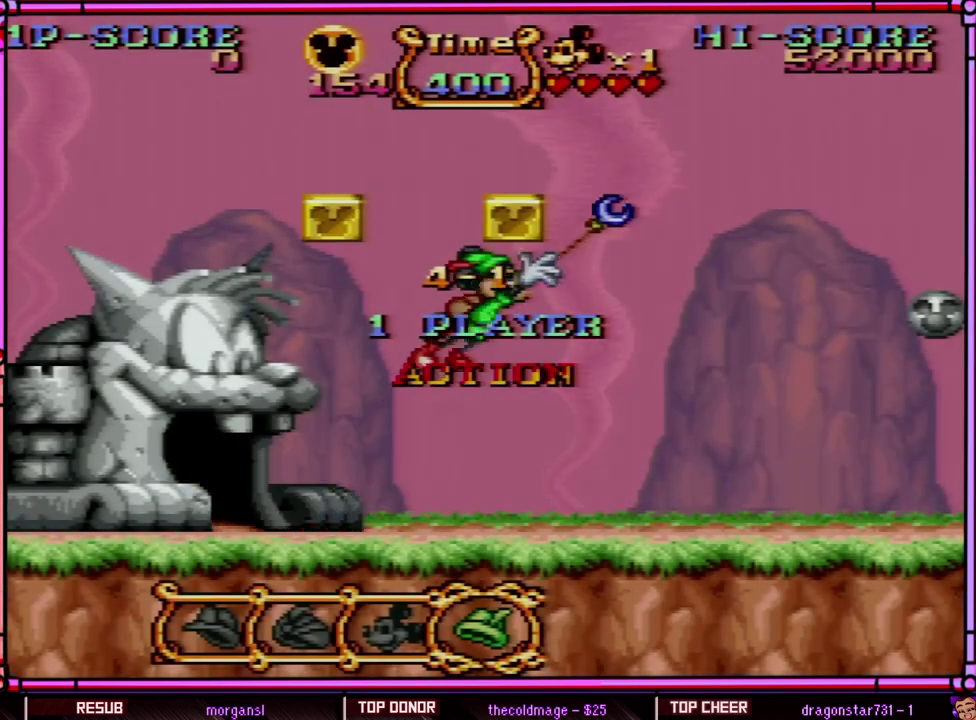
{"buttons": ["Y", "DPAD_RIGHT"], "events": [[17, "B", "up"]]}
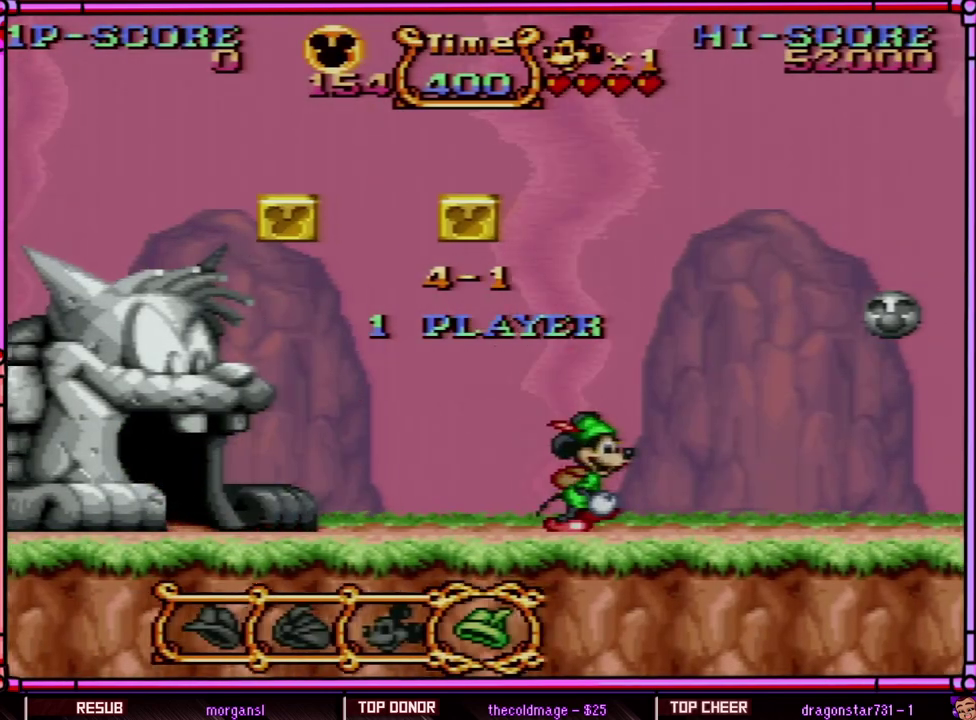
{"buttons": ["Y", "DPAD_RIGHT"], "events": [[150, "B", "down"], [350, "B", "up"], [383, "Y", "up"], [450, "Y", "down"]]}
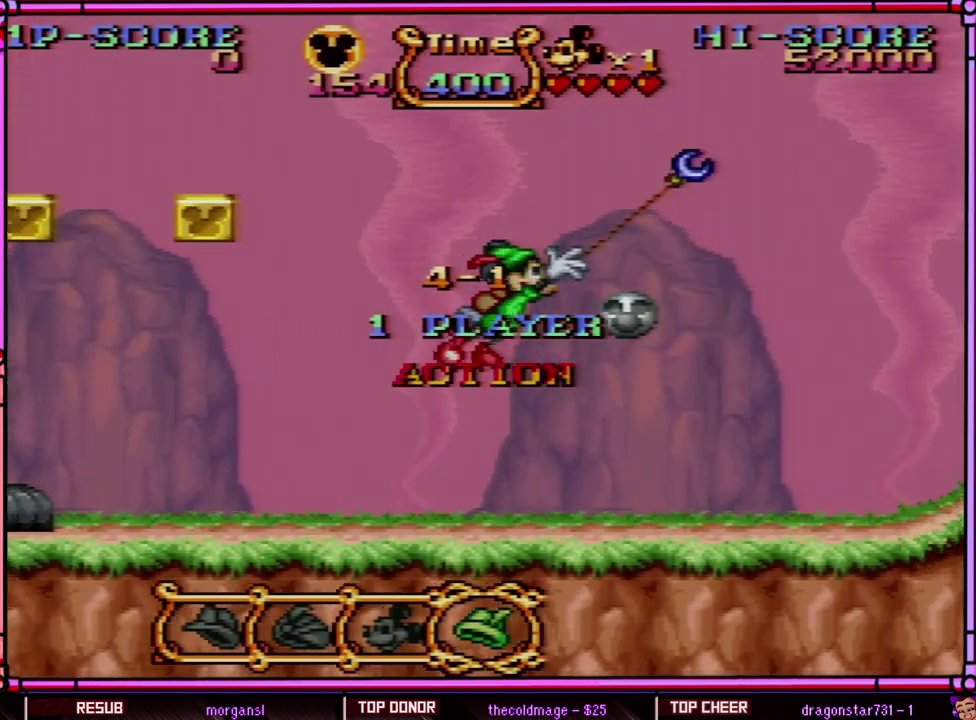
{"buttons": ["Y", "DPAD_RIGHT"], "events": []}
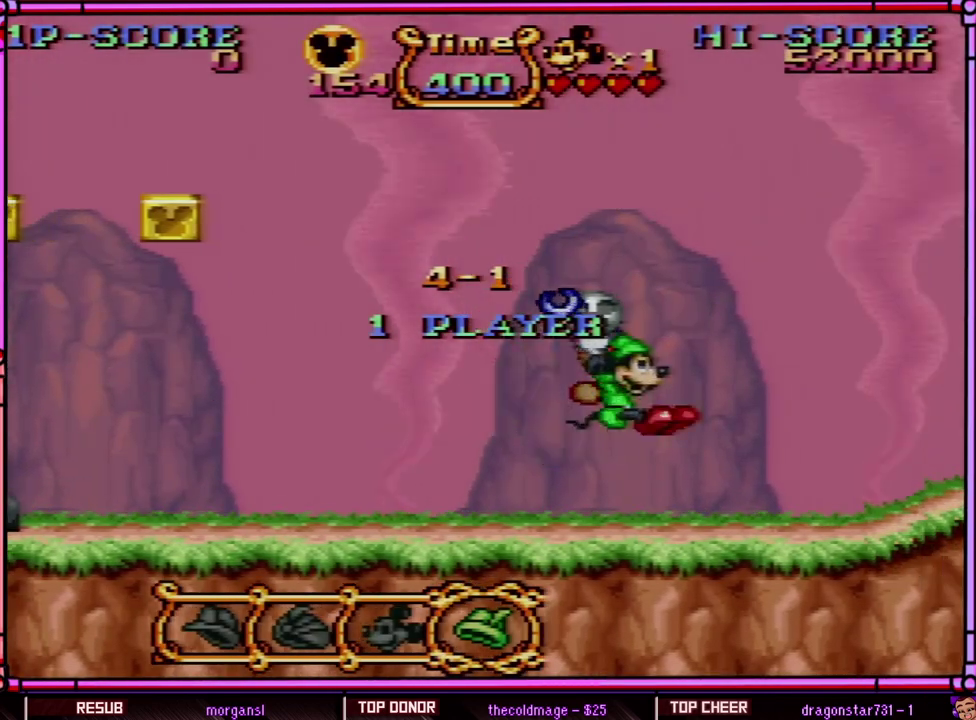
{"buttons": ["Y", "DPAD_RIGHT"], "events": []}
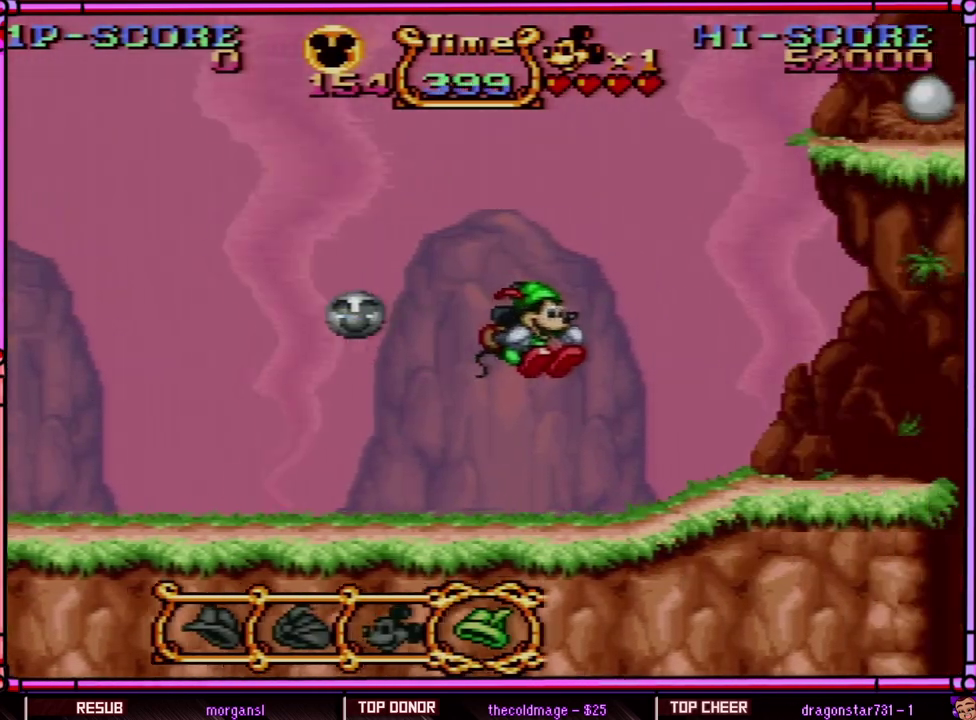
{"buttons": ["Y", "DPAD_RIGHT"], "events": []}
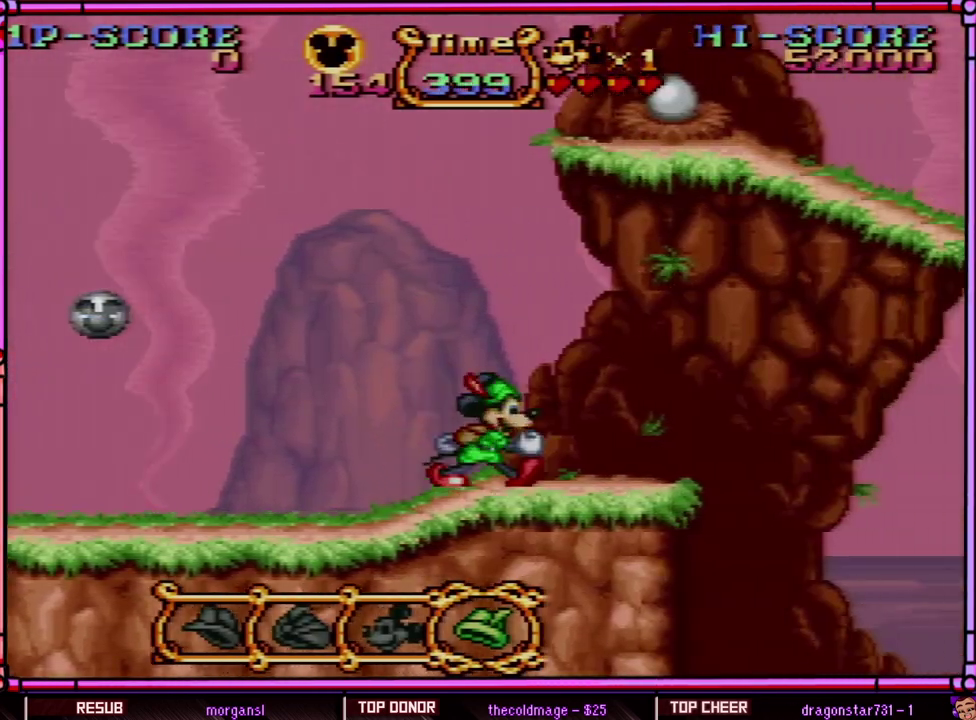
{"buttons": ["Y", "DPAD_RIGHT"], "events": []}
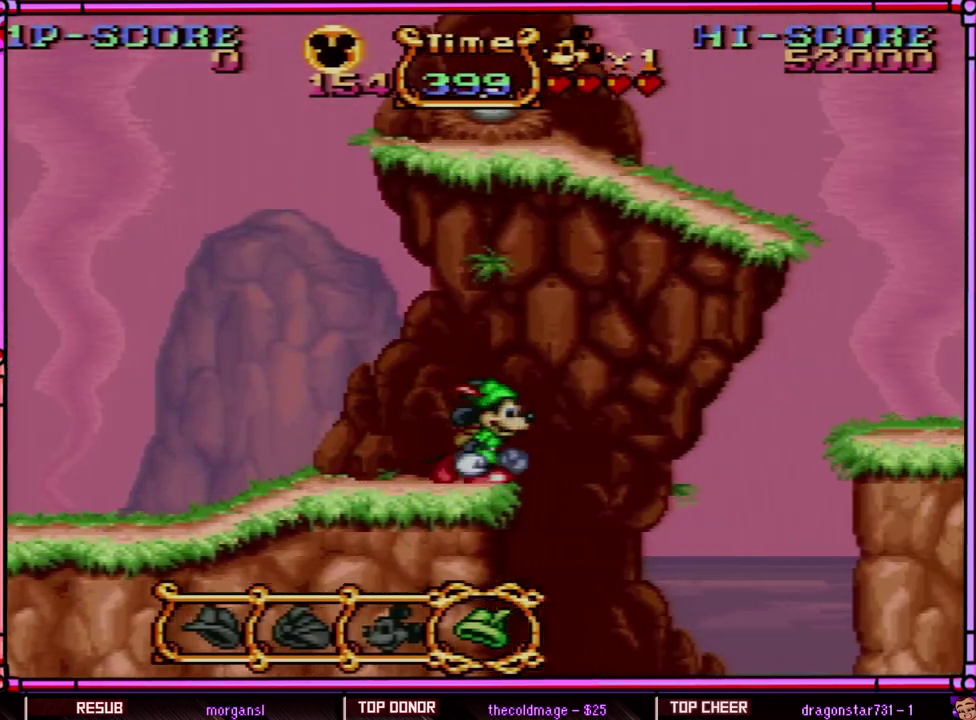
{"buttons": ["B", "Y", "DPAD_RIGHT"], "events": [[117, "B", "down"]]}
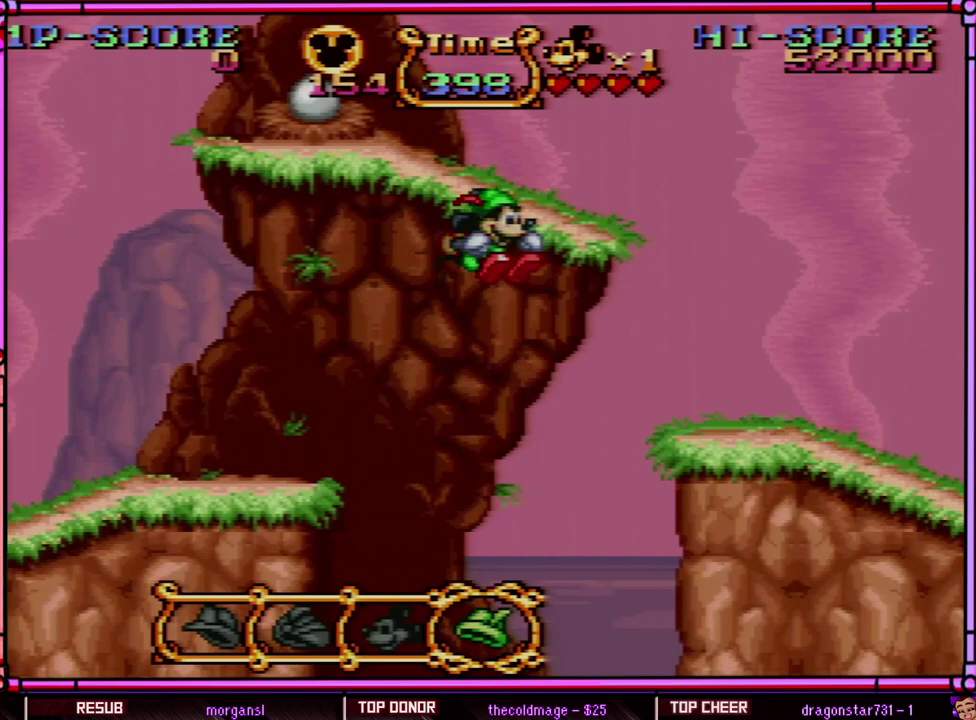
{"buttons": ["DPAD_UP", "DPAD_RIGHT"], "events": [[250, "DPAD_UP", "down"], [433, "B", "up"], [500, "Y", "up"]]}
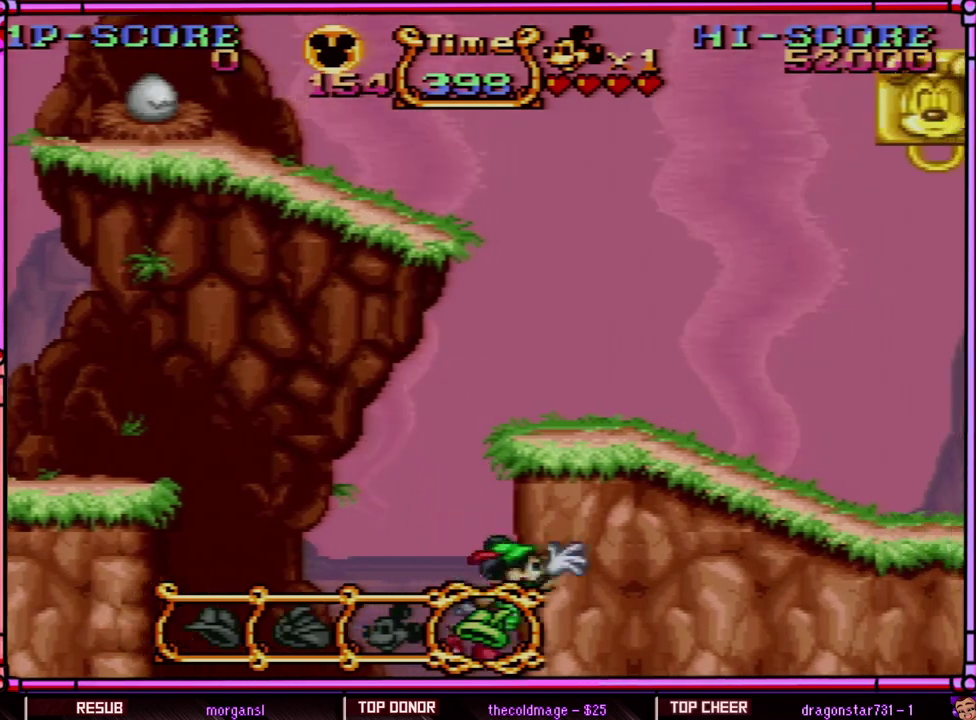
{"buttons": ["B", "Y", "DPAD_UP", "DPAD_RIGHT"], "events": [[67, "B", "down"], [67, "Y", "down"]]}
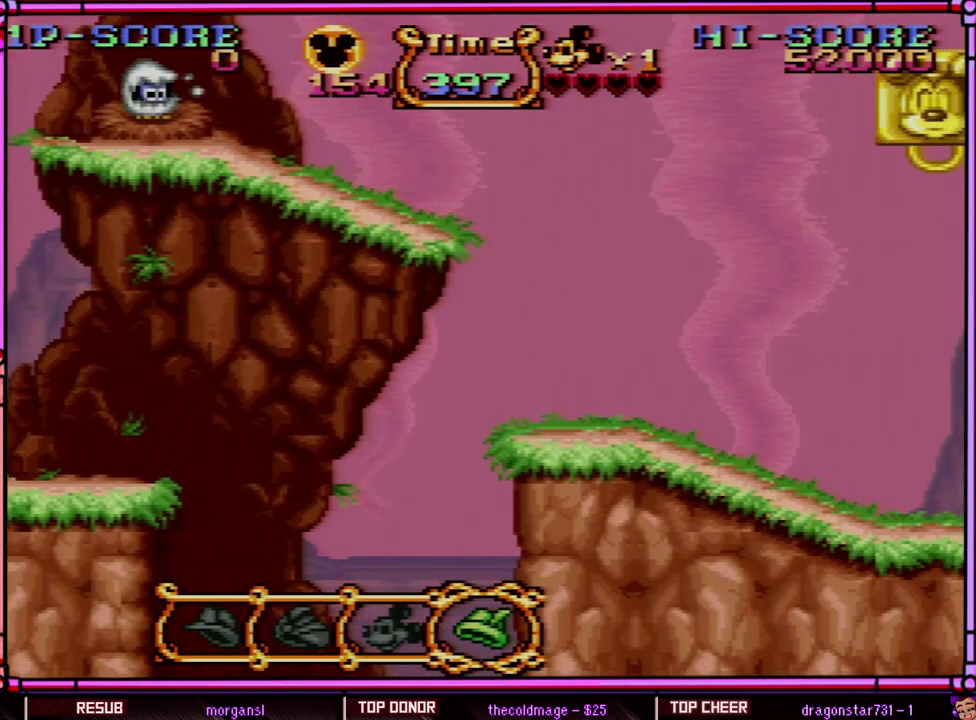
{"buttons": ["X"], "events": [[50, "B", "up"], [50, "Y", "up"], [117, "Y", "down"], [217, "DPAD_RIGHT", "up"], [267, "DPAD_UP", "up"], [267, "Y", "up"], [483, "X", "down"]]}
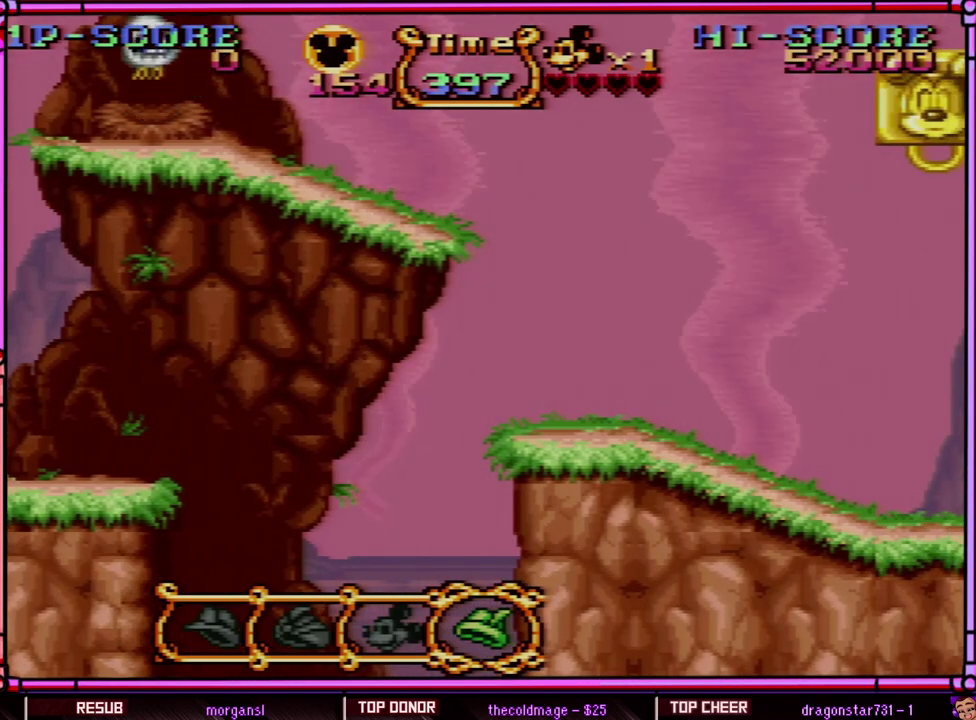
{"buttons": [], "events": [[17, "Y", "down"], [100, "X", "up"], [100, "Y", "up"]]}
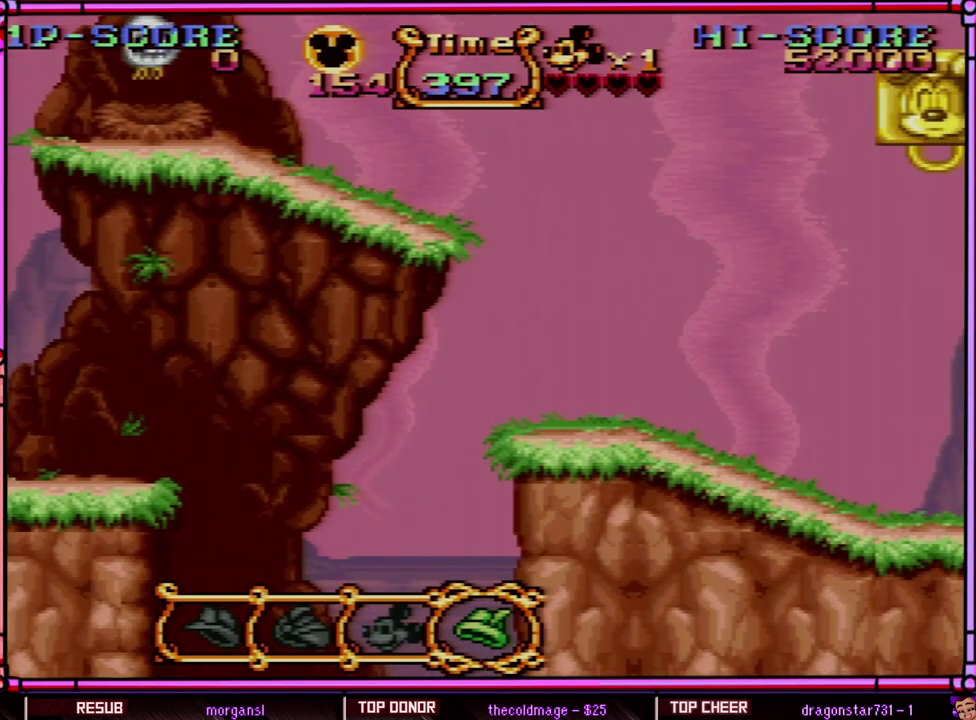
{"buttons": [], "events": []}
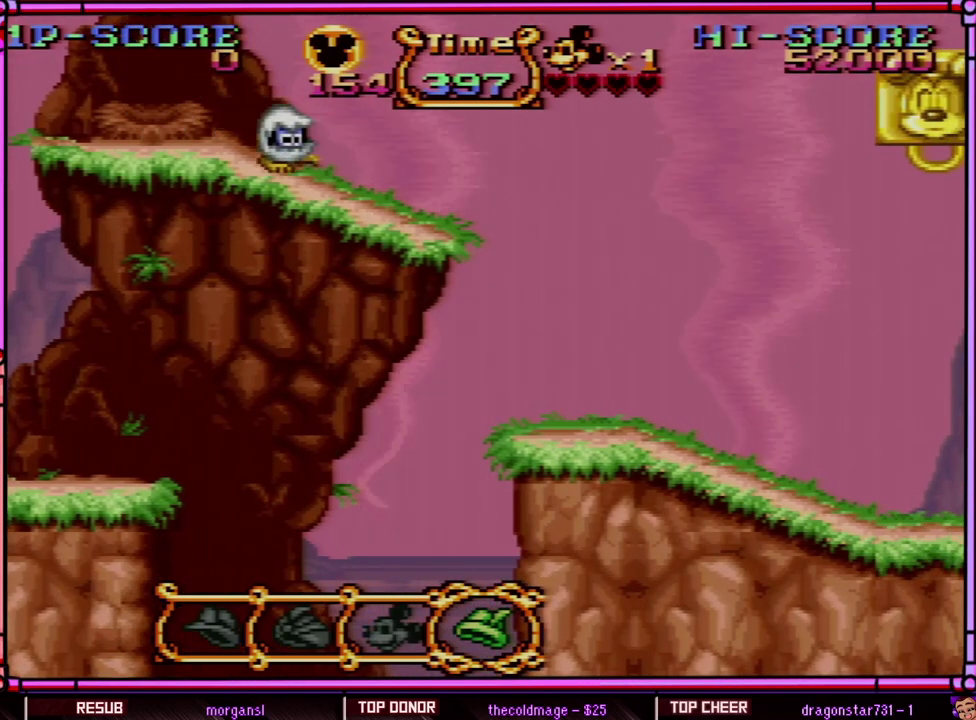
{"buttons": [], "events": []}
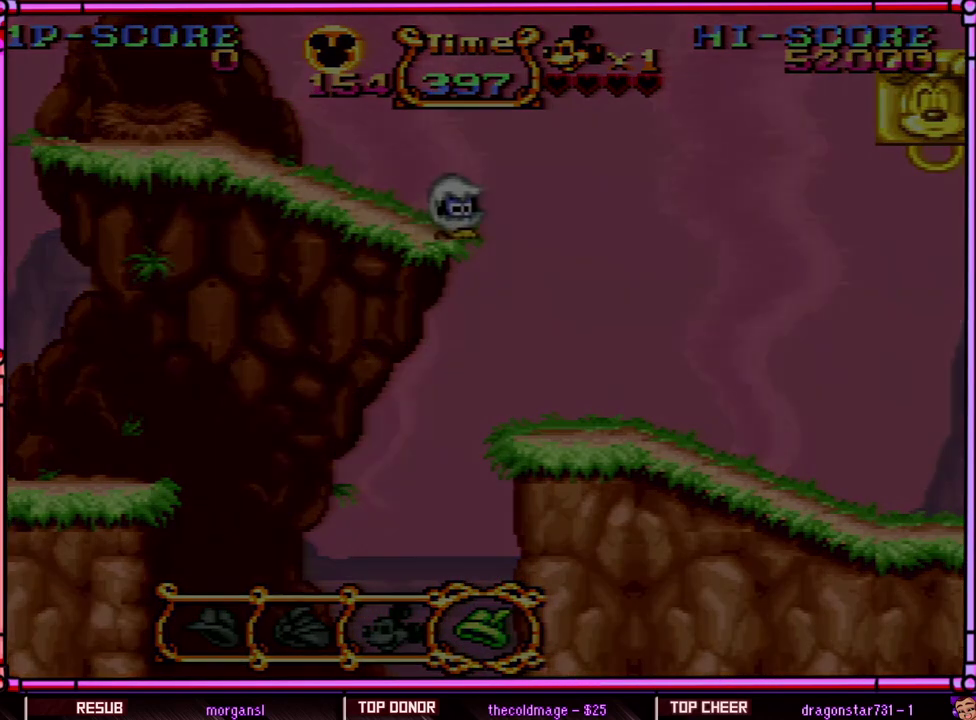
{"buttons": [], "events": []}
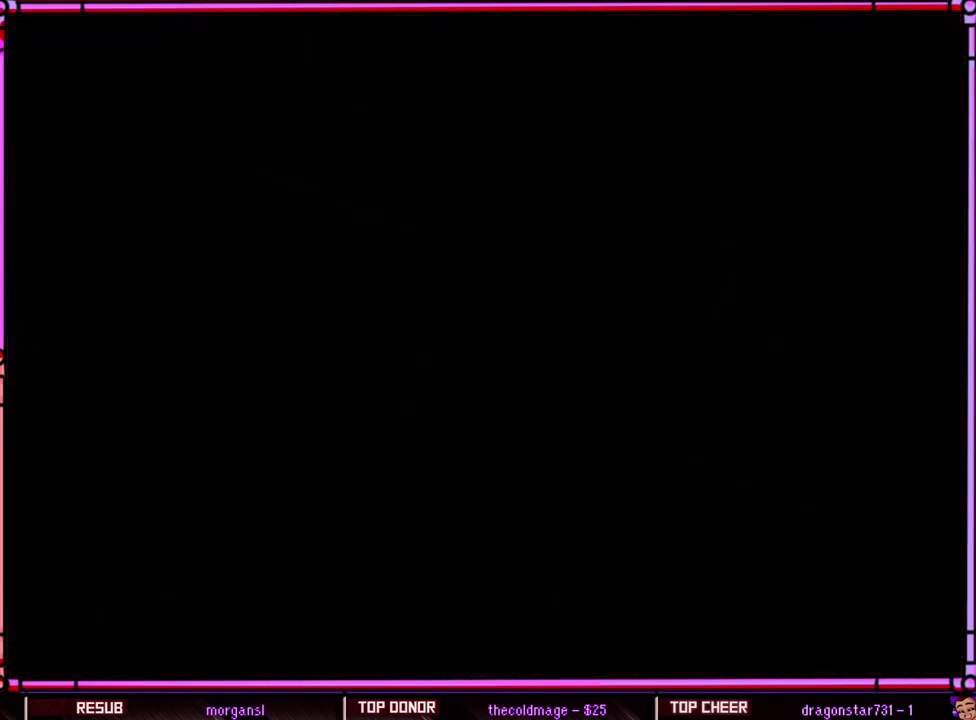
{"buttons": [], "events": []}
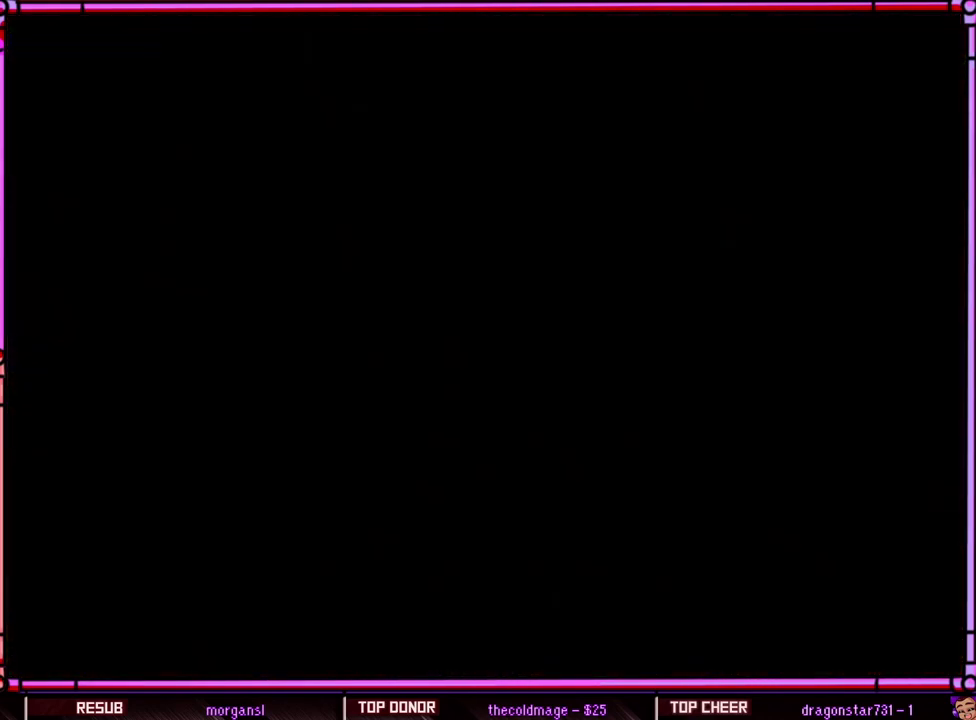
{"buttons": [], "events": []}
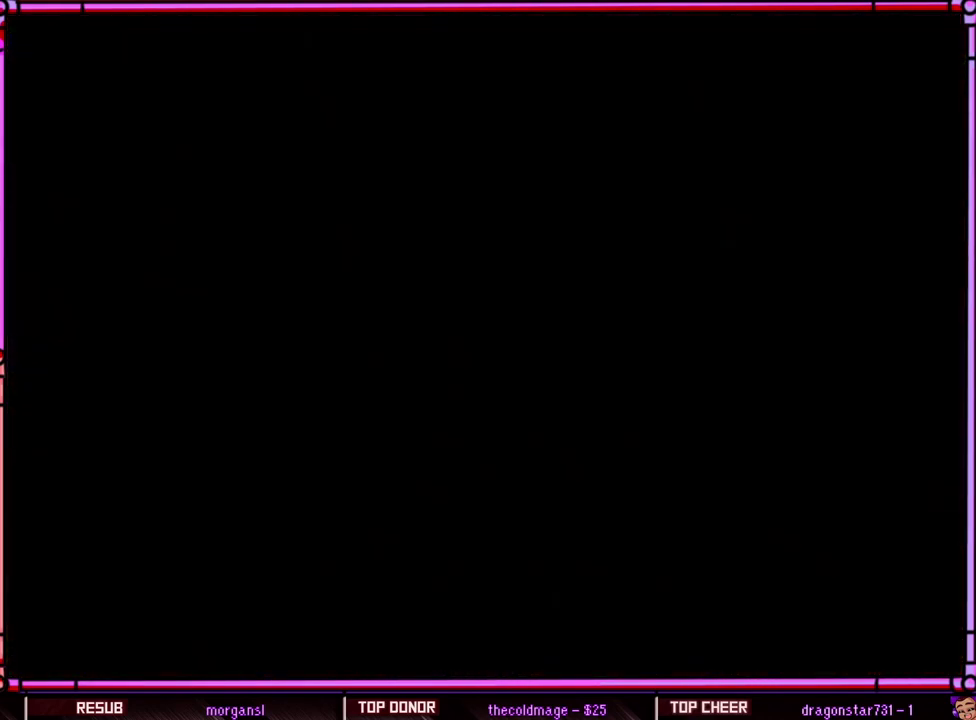
{"buttons": [], "events": []}
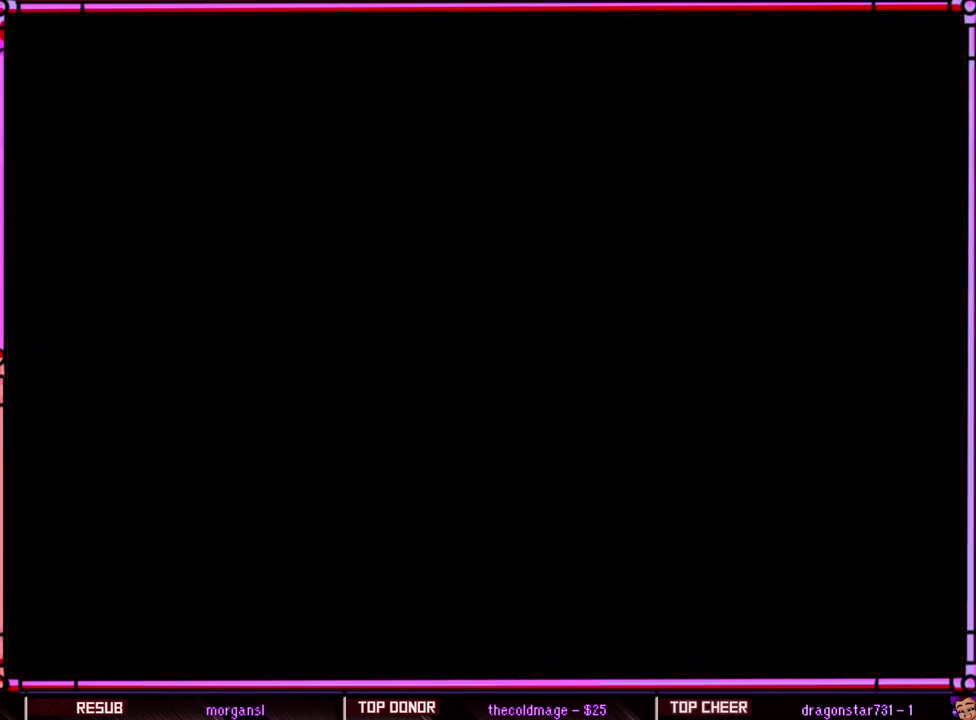
{"buttons": [], "events": []}